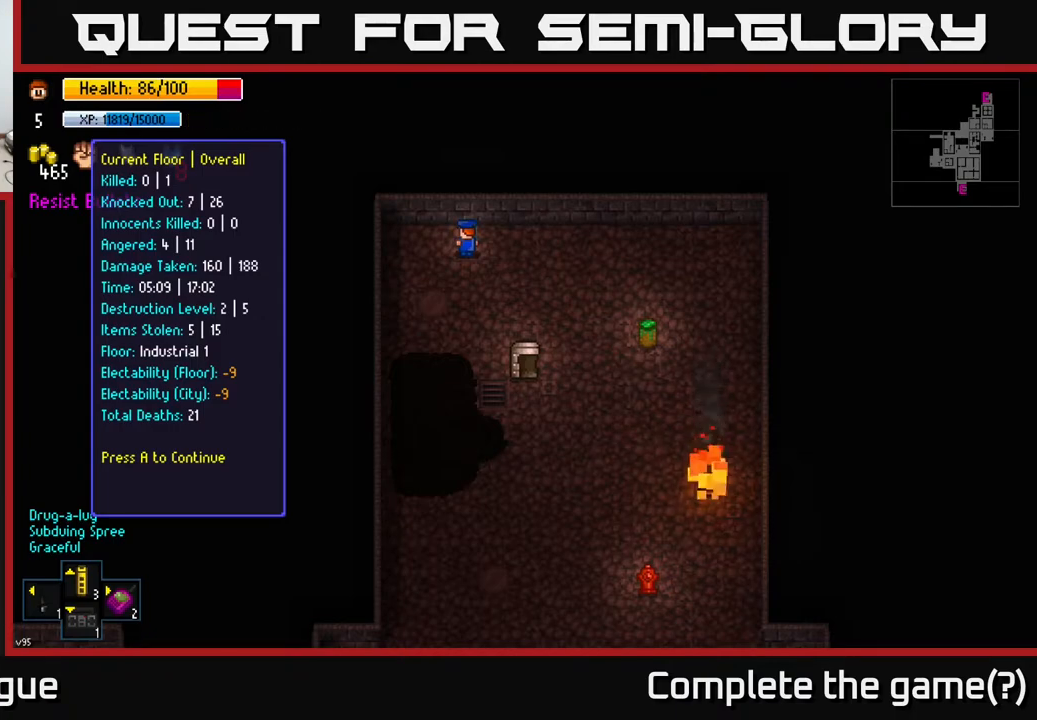
Gameplay with a controller (Xbox layout); each line is a JSON object with the inputs held at the frame after it. "events" lists button and stick changes between this image and that frame as [ms after this image, input, new state], when the widget could be followed in between.
{"buttons": [], "left_stick": "center", "right_stick": "center", "events": [[317, "A", "down"], [417, "A", "up"]]}
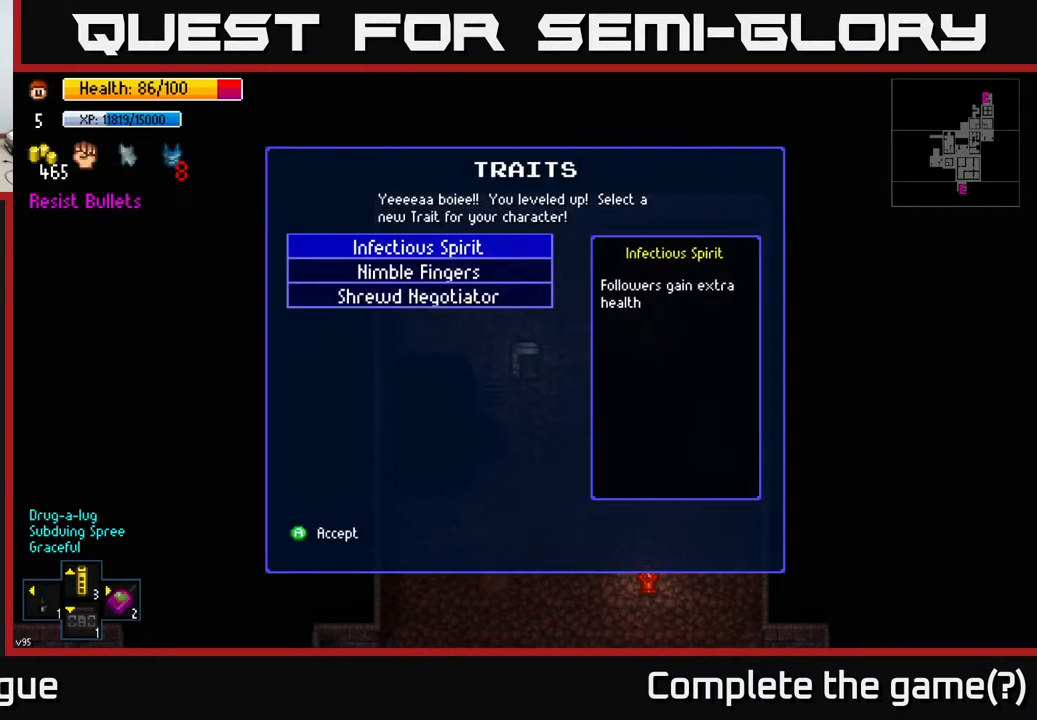
{"buttons": [], "left_stick": "center", "right_stick": "center", "events": []}
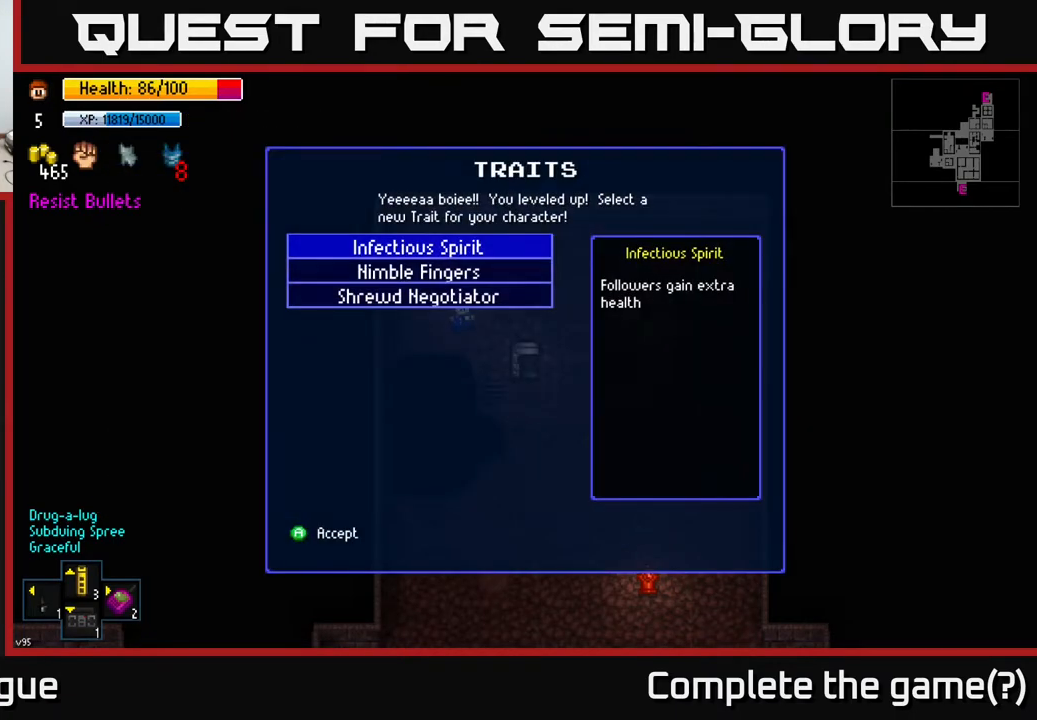
{"buttons": [], "left_stick": "center", "right_stick": "center", "events": []}
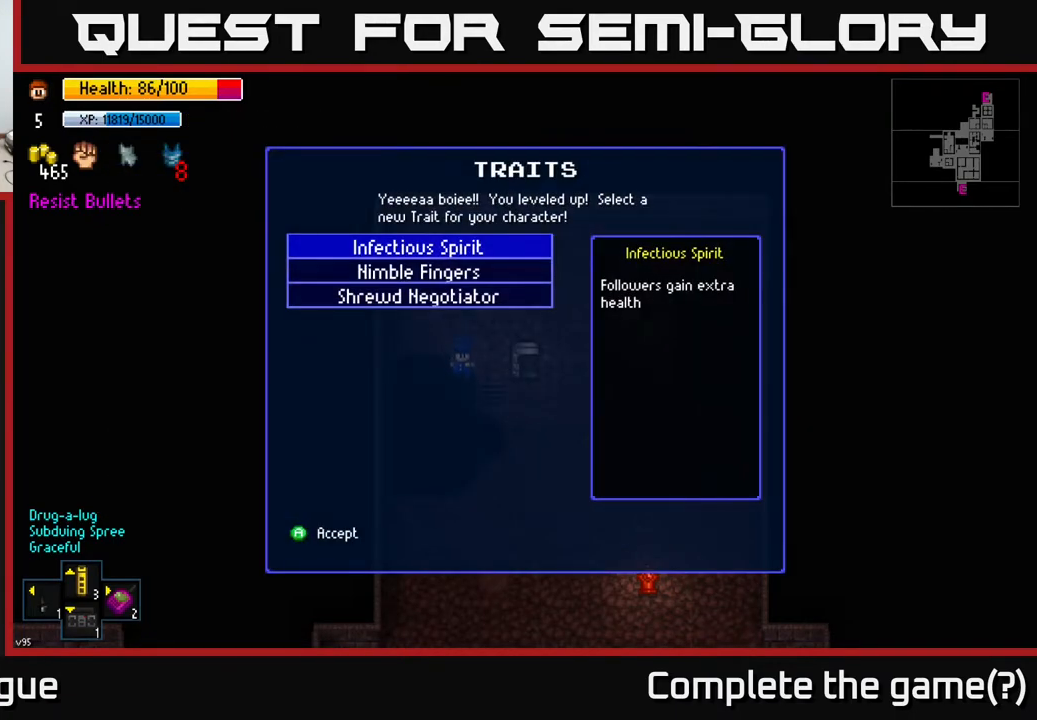
{"buttons": [], "left_stick": "center", "right_stick": "center", "events": [[233, "DPAD_DOWN", "down"], [367, "DPAD_DOWN", "up"]]}
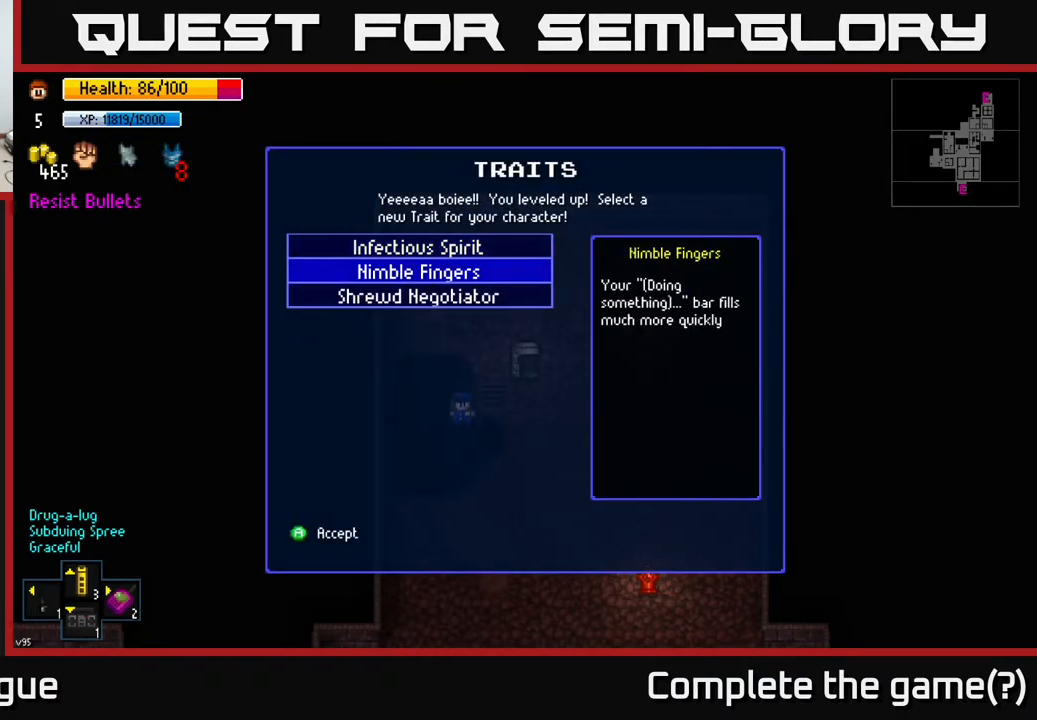
{"buttons": [], "left_stick": "center", "right_stick": "center", "events": [[183, "DPAD_DOWN", "down"], [300, "DPAD_DOWN", "up"]]}
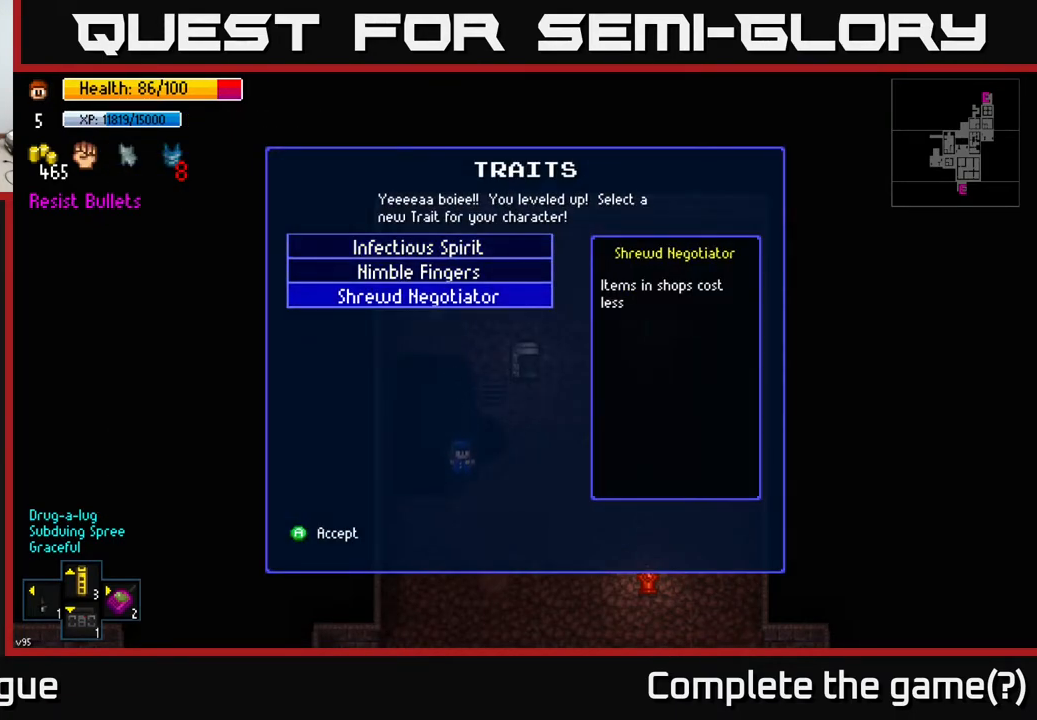
{"buttons": [], "left_stick": "center", "right_stick": "center", "events": []}
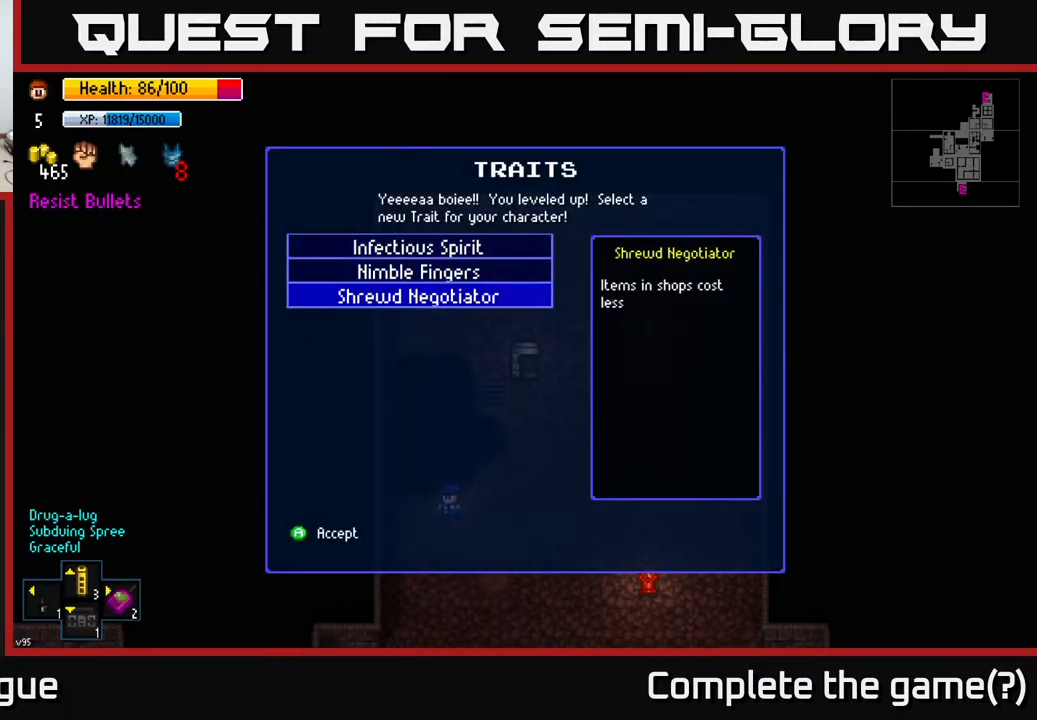
{"buttons": [], "left_stick": "center", "right_stick": "center", "events": [[67, "DPAD_UP", "down"], [150, "DPAD_UP", "up"], [233, "DPAD_UP", "down"], [350, "DPAD_UP", "up"]]}
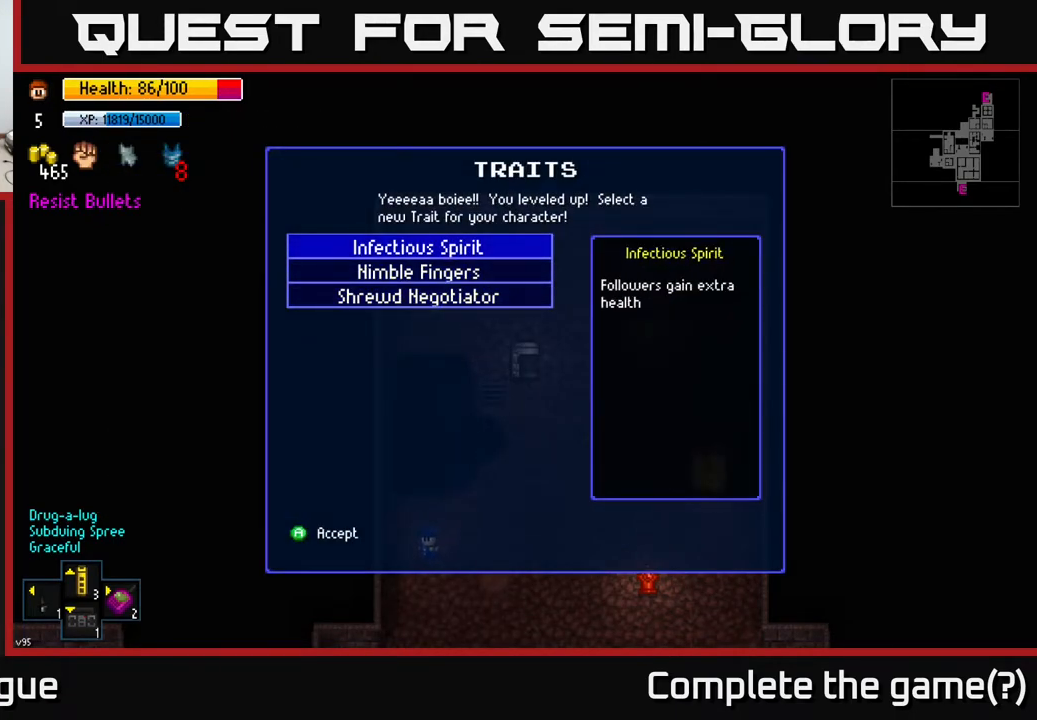
{"buttons": ["DPAD_DOWN"], "left_stick": "center", "right_stick": "center", "events": [[450, "DPAD_DOWN", "down"]]}
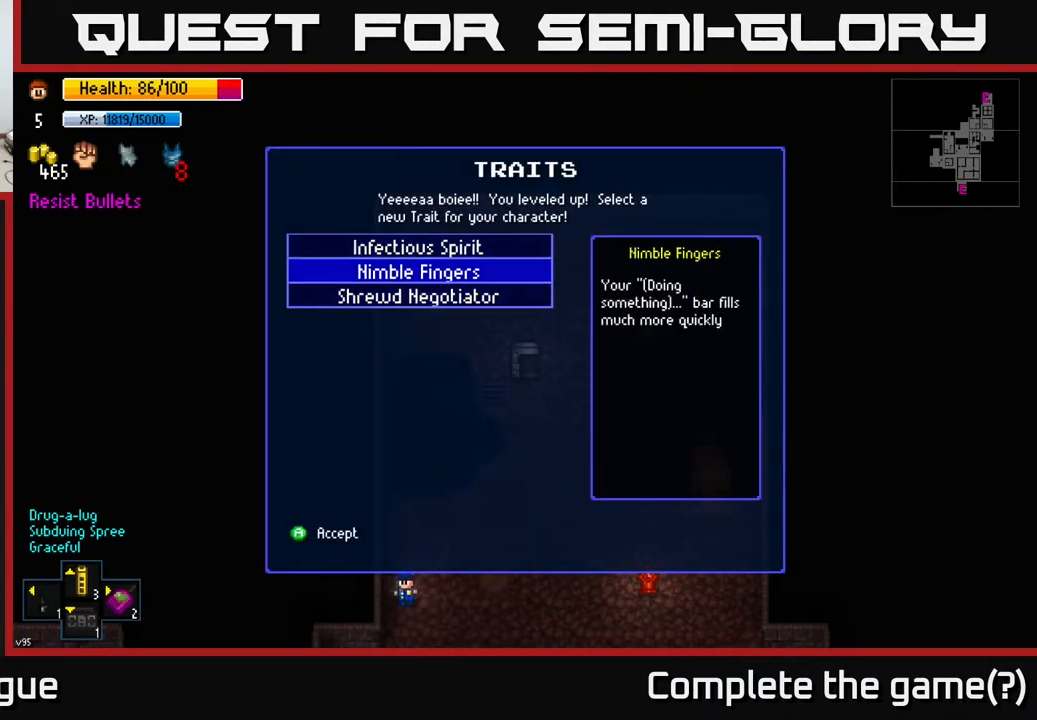
{"buttons": [], "left_stick": "center", "right_stick": "center", "events": [[33, "DPAD_DOWN", "up"]]}
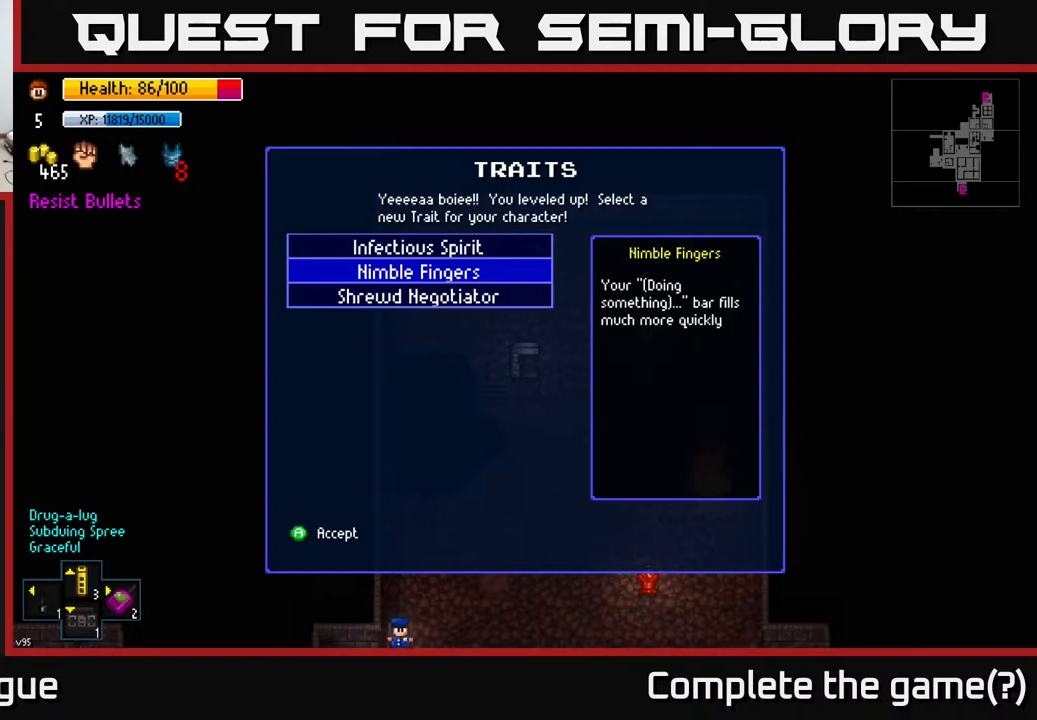
{"buttons": [], "left_stick": "center", "right_stick": "center", "events": [[100, "A", "down"], [183, "A", "up"]]}
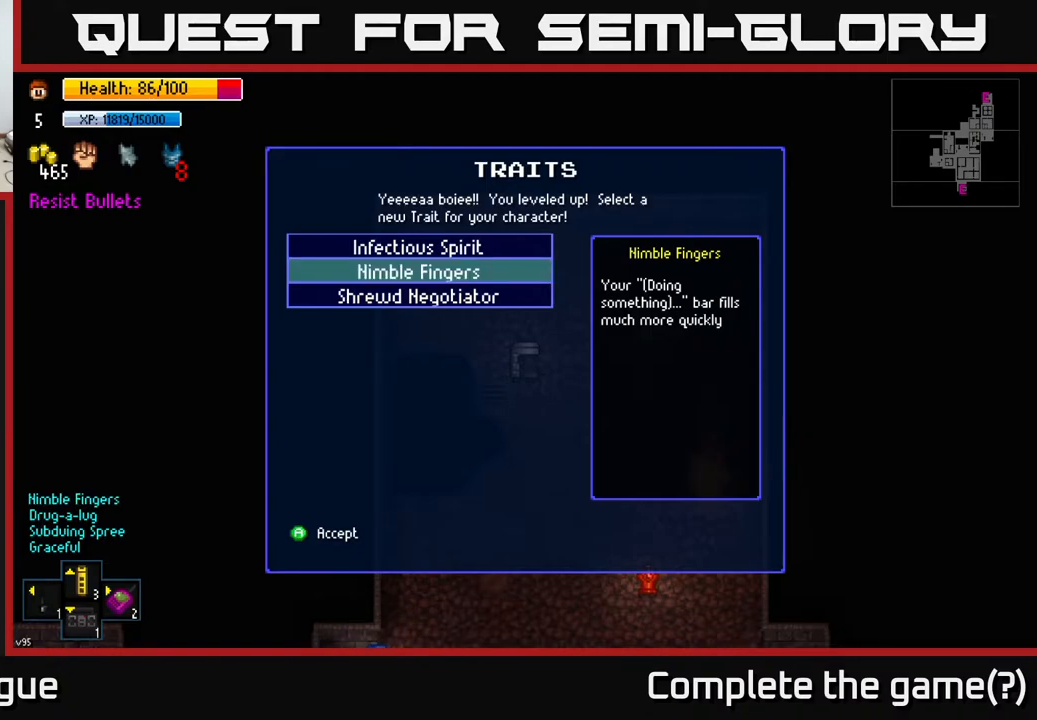
{"buttons": [], "left_stick": "center", "right_stick": "center", "events": []}
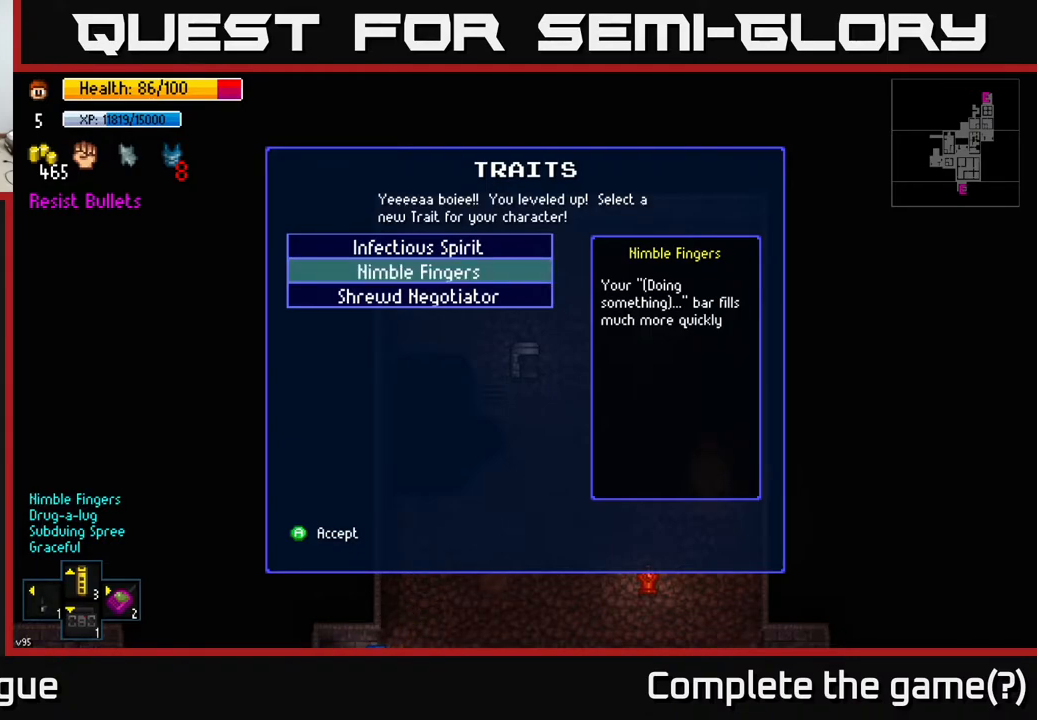
{"buttons": [], "left_stick": "center", "right_stick": "center", "events": [[267, "B", "down"], [300, "B", "up"]]}
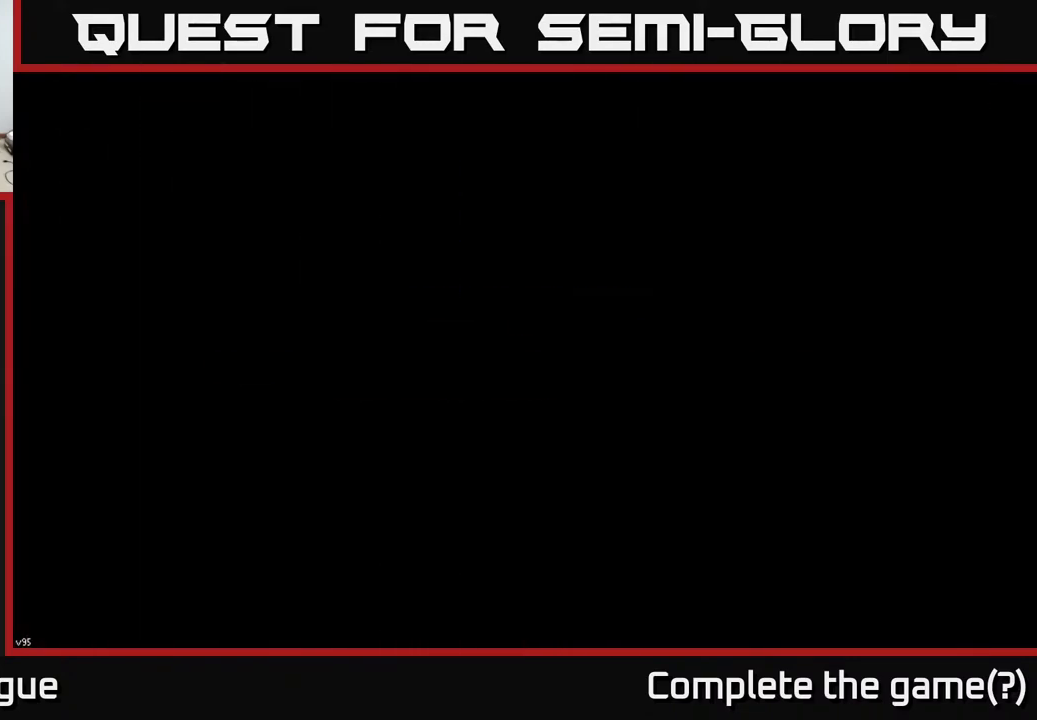
{"buttons": ["A"], "left_stick": "center", "right_stick": "center", "events": [[483, "A", "down"]]}
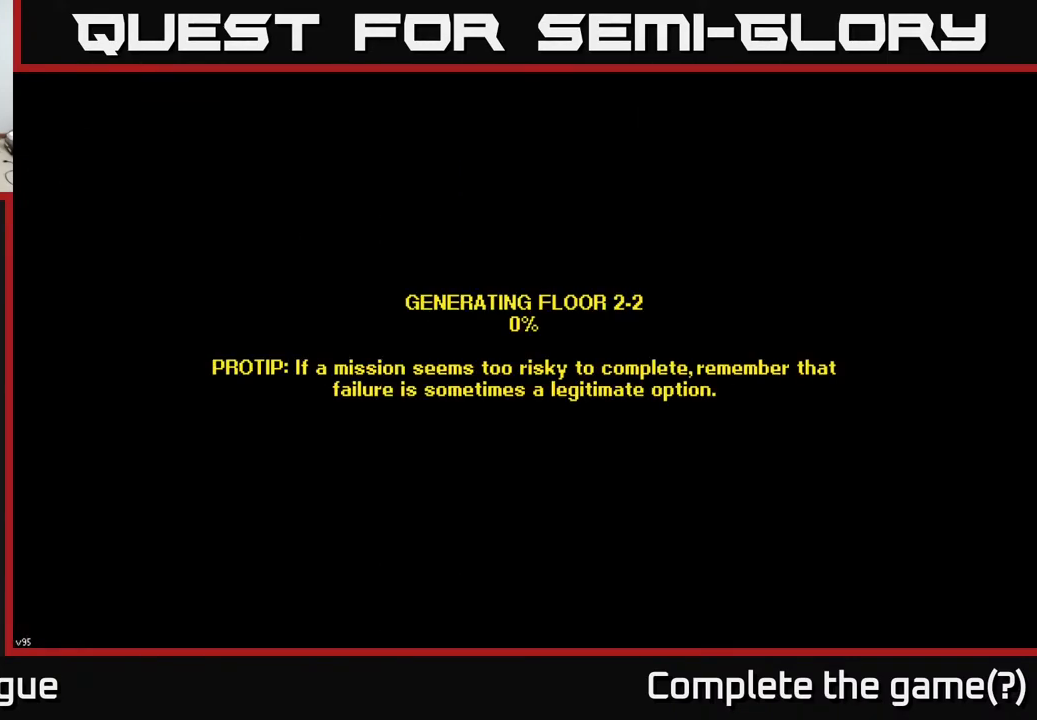
{"buttons": [], "left_stick": "center", "right_stick": "center", "events": [[83, "A", "up"]]}
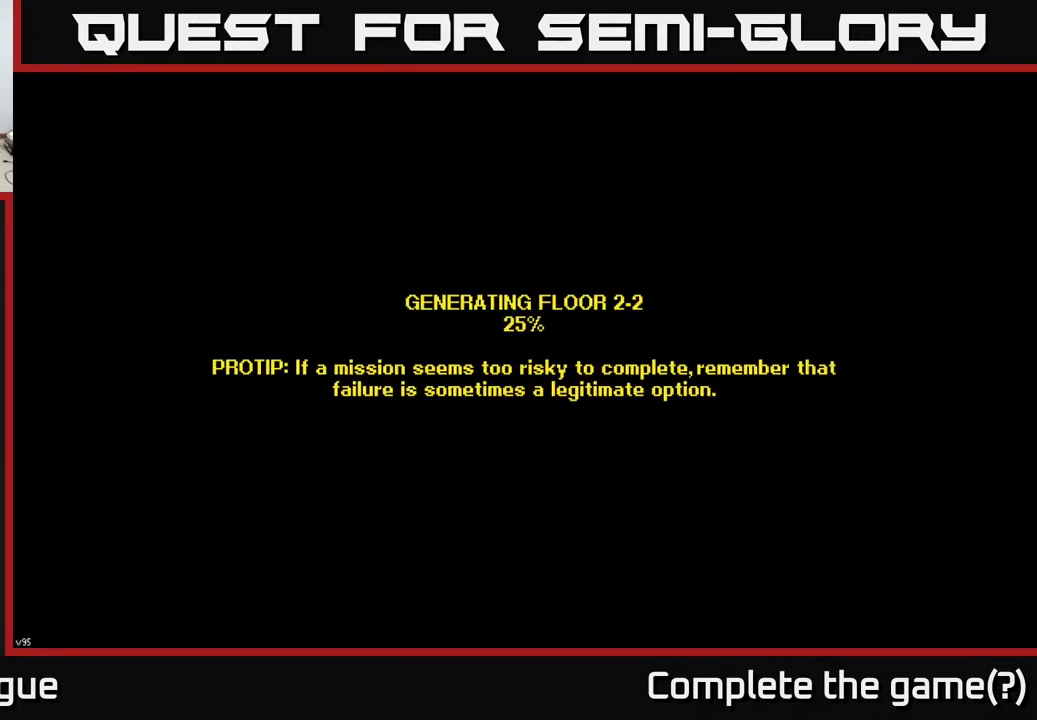
{"buttons": [], "left_stick": "up", "right_stick": "center", "events": [[367, "left_stick", "up"]]}
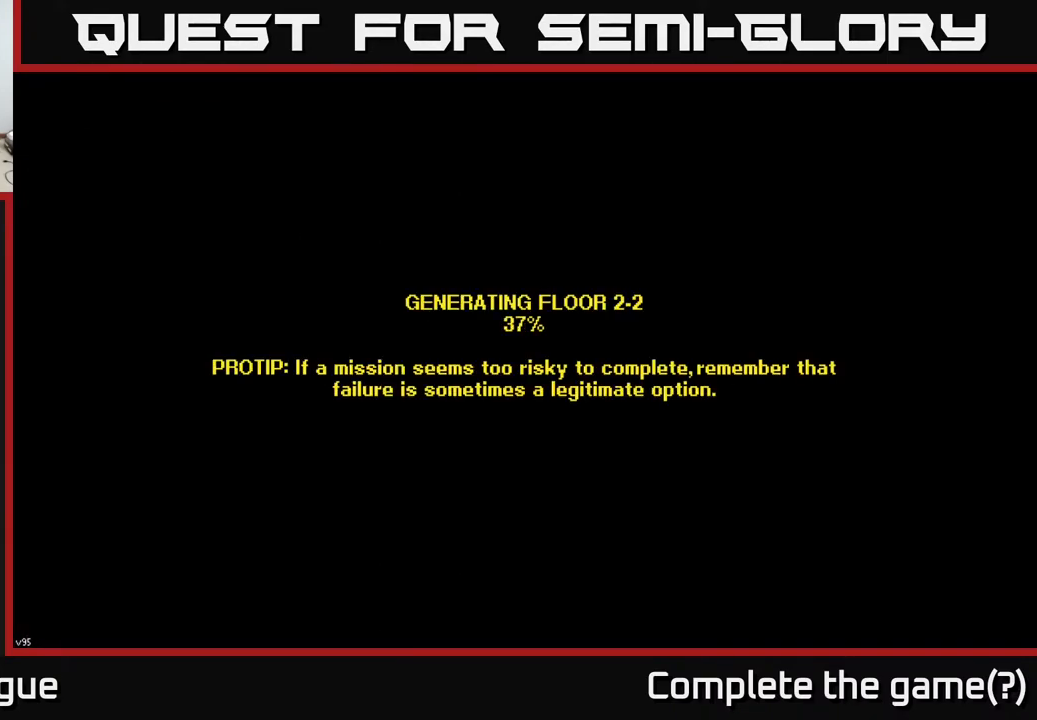
{"buttons": [], "left_stick": "center", "right_stick": "center", "events": [[167, "left_stick", "center"]]}
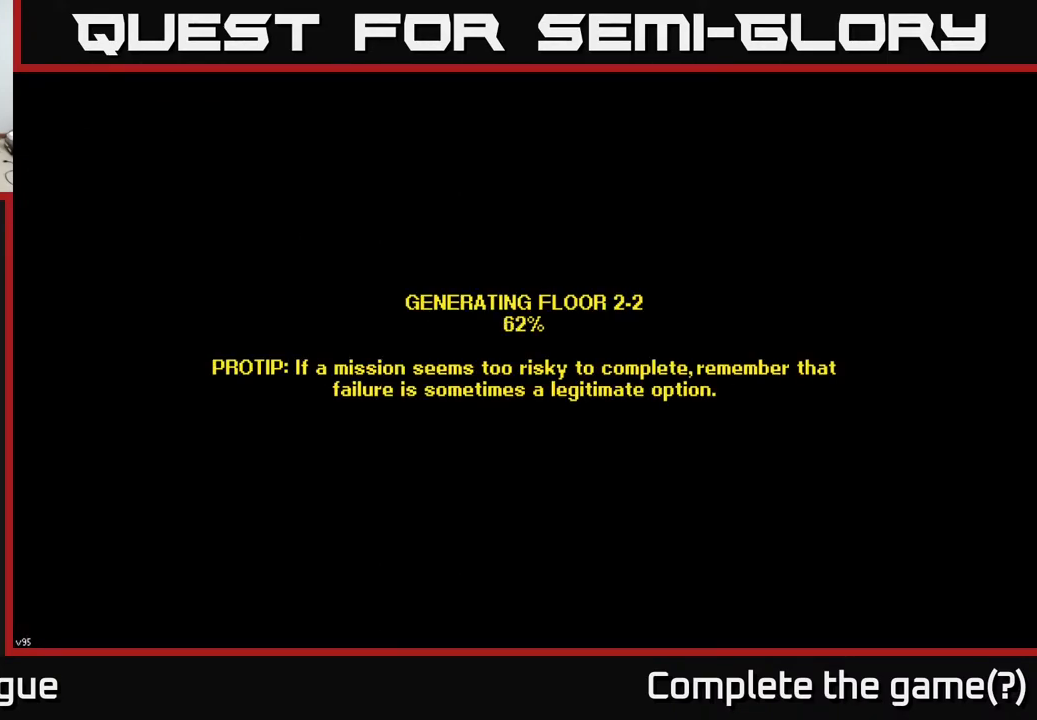
{"buttons": [], "left_stick": "center", "right_stick": "center", "events": []}
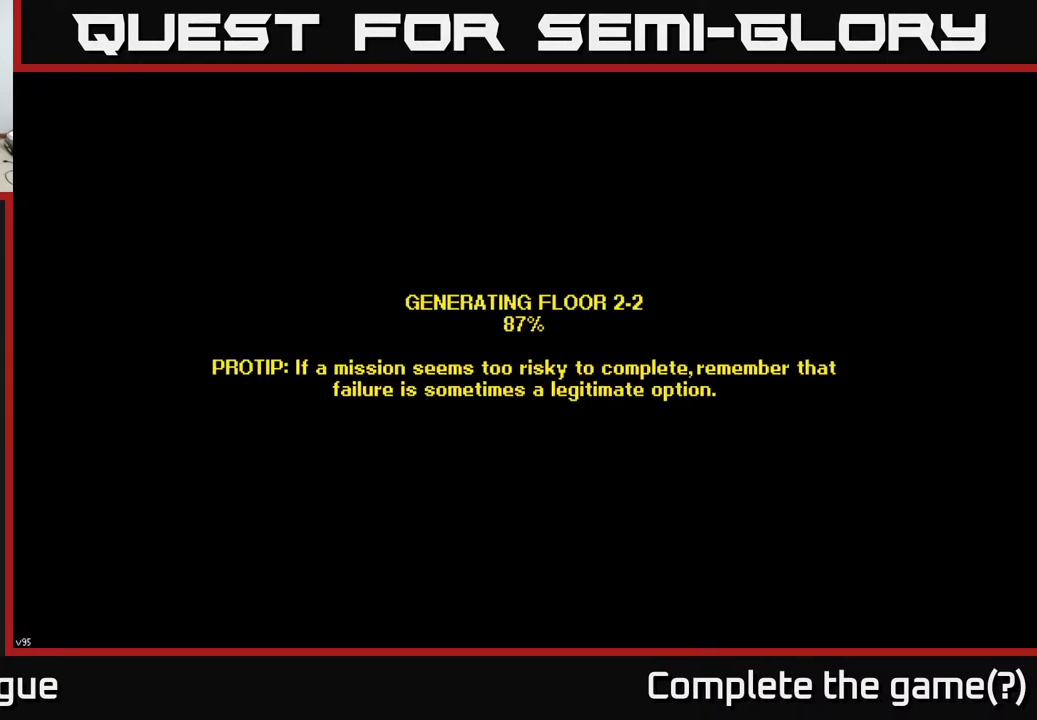
{"buttons": [], "left_stick": "up-right", "right_stick": "center", "events": [[367, "left_stick", "up-right"]]}
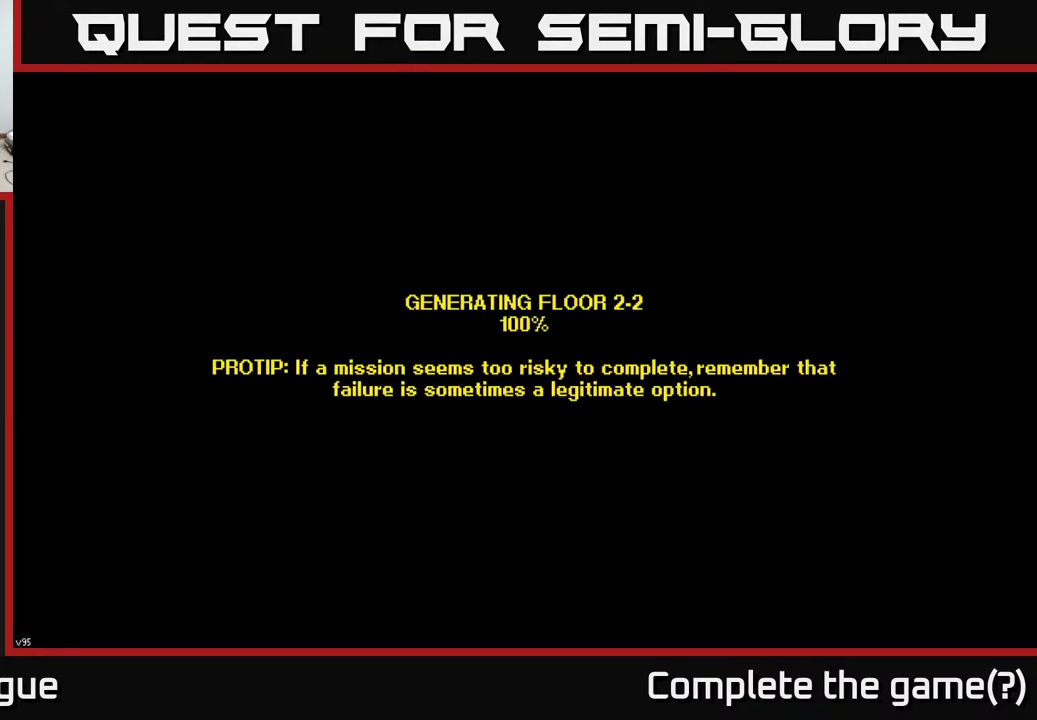
{"buttons": [], "left_stick": "center", "right_stick": "center", "events": [[67, "left_stick", "center"]]}
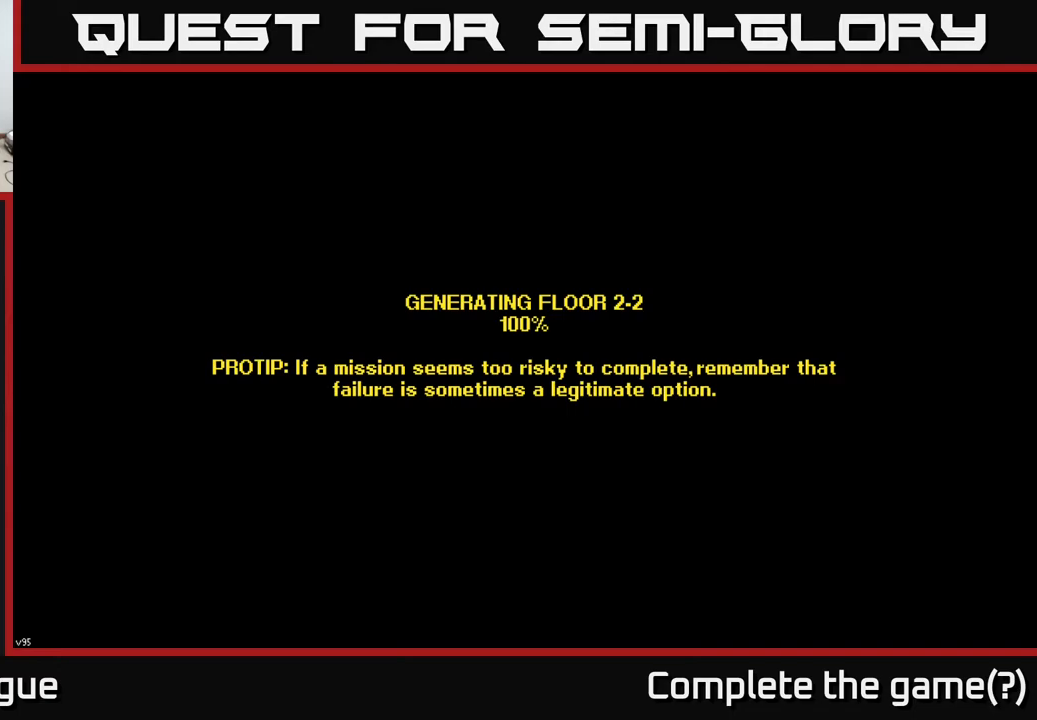
{"buttons": [], "left_stick": "center", "right_stick": "center", "events": [[83, "left_stick", "up"], [283, "left_stick", "center"]]}
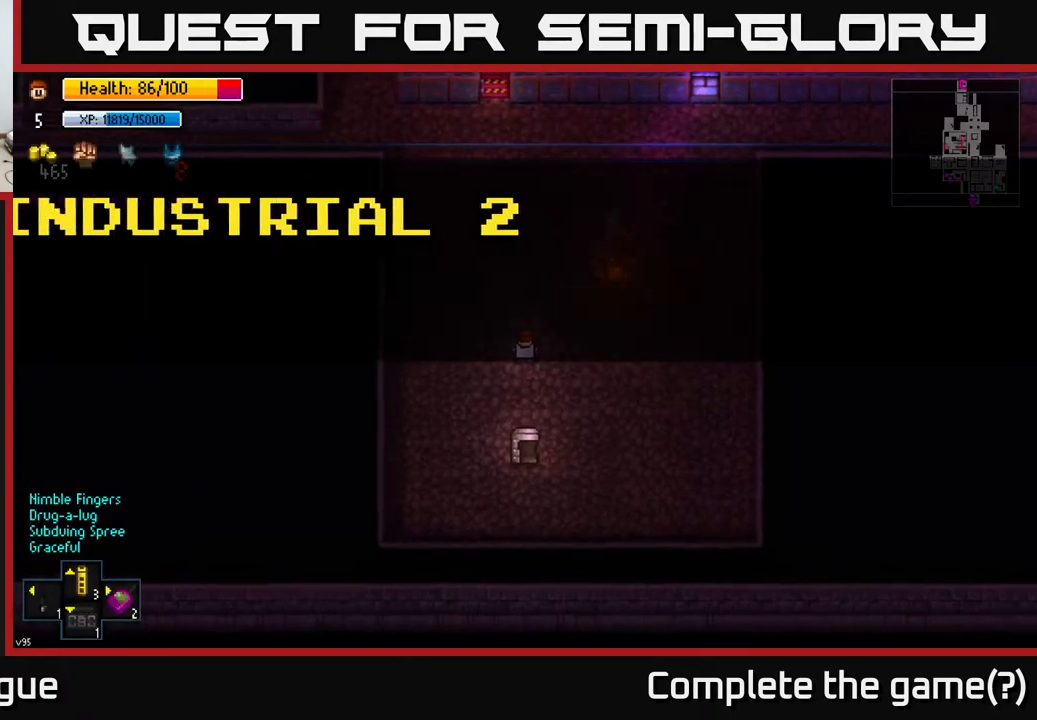
{"buttons": [], "left_stick": "up", "right_stick": "up-right", "events": [[117, "left_stick", "up"], [300, "left_stick", "up-right"], [417, "left_stick", "up"], [467, "right_stick", "up-right"]]}
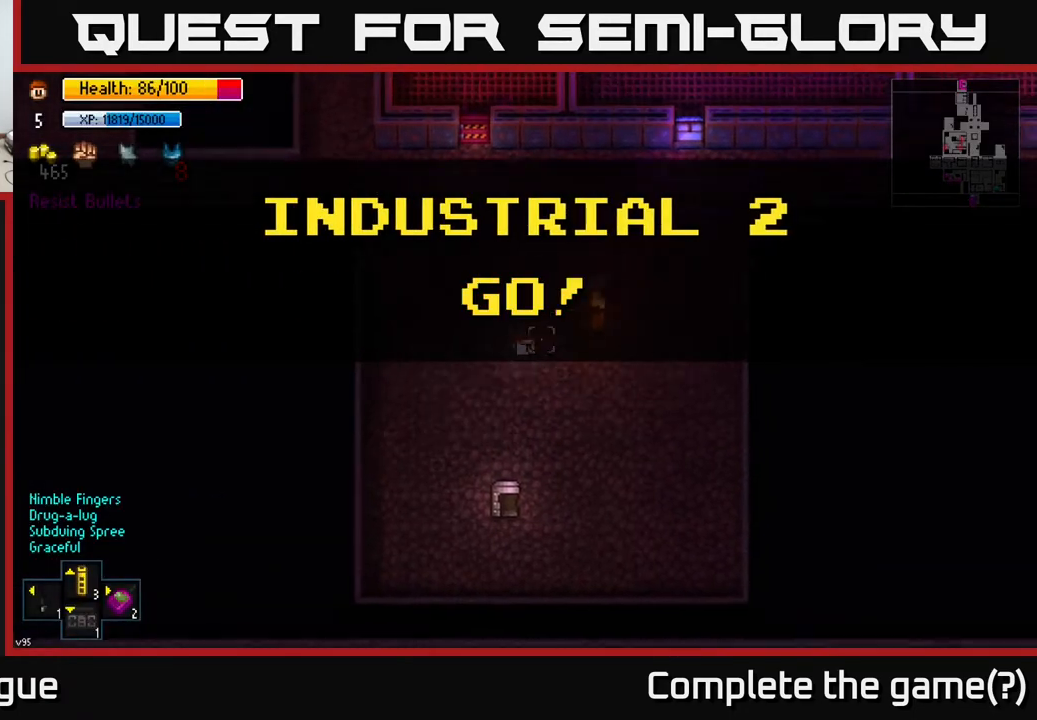
{"buttons": [], "left_stick": "up", "right_stick": "up-right", "events": []}
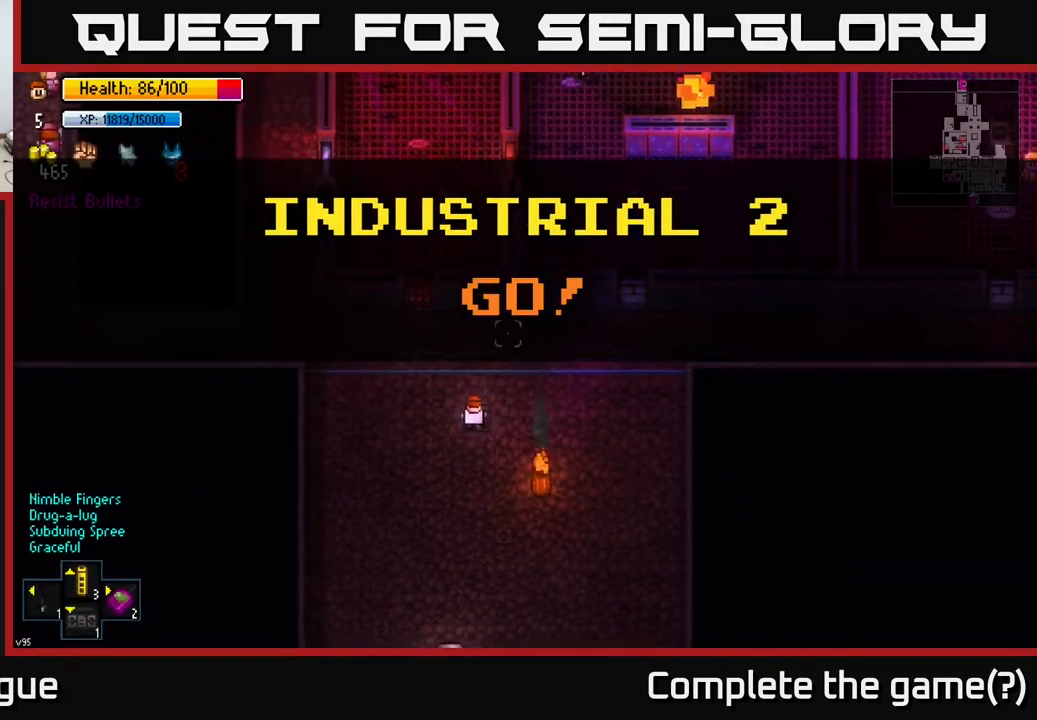
{"buttons": [], "left_stick": "right", "right_stick": "up-right", "events": [[100, "left_stick", "up-right"], [467, "left_stick", "right"]]}
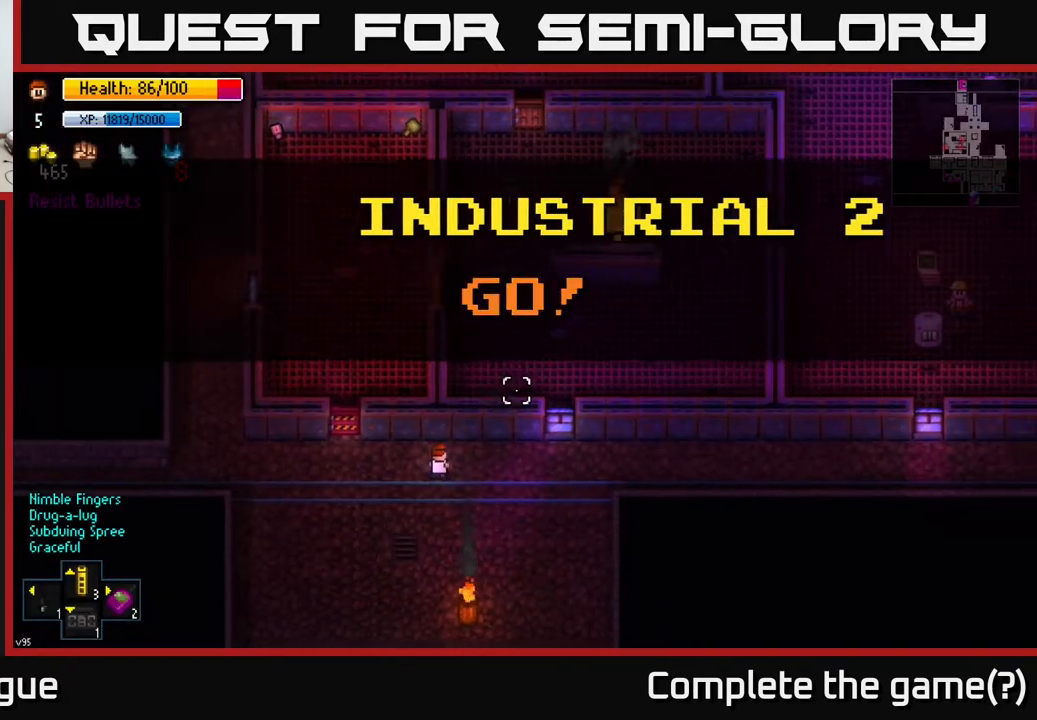
{"buttons": [], "left_stick": "center", "right_stick": "center", "events": [[117, "right_stick", "center"], [300, "left_stick", "center"]]}
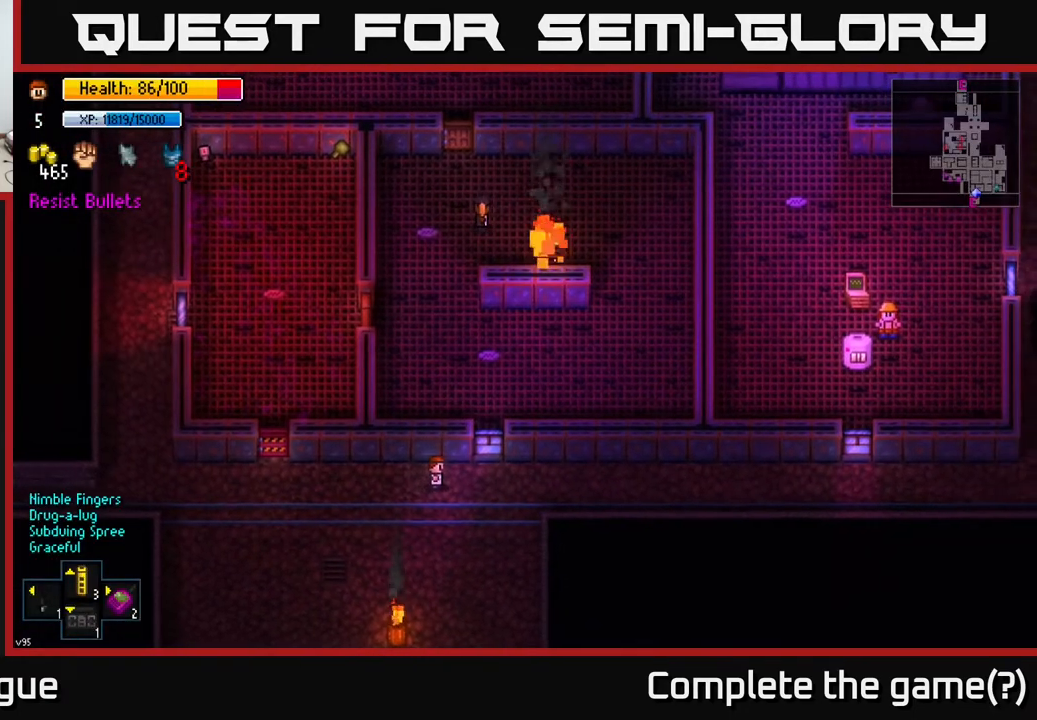
{"buttons": [], "left_stick": "left", "right_stick": "center", "events": [[200, "left_stick", "left"]]}
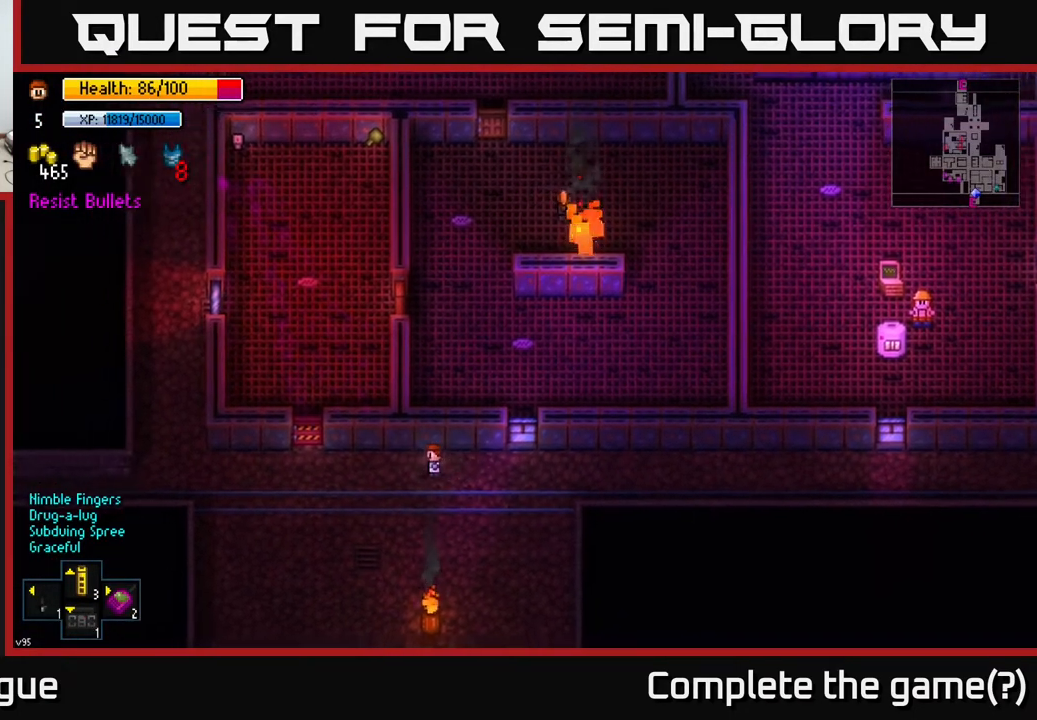
{"buttons": [], "left_stick": "left", "right_stick": "center", "events": []}
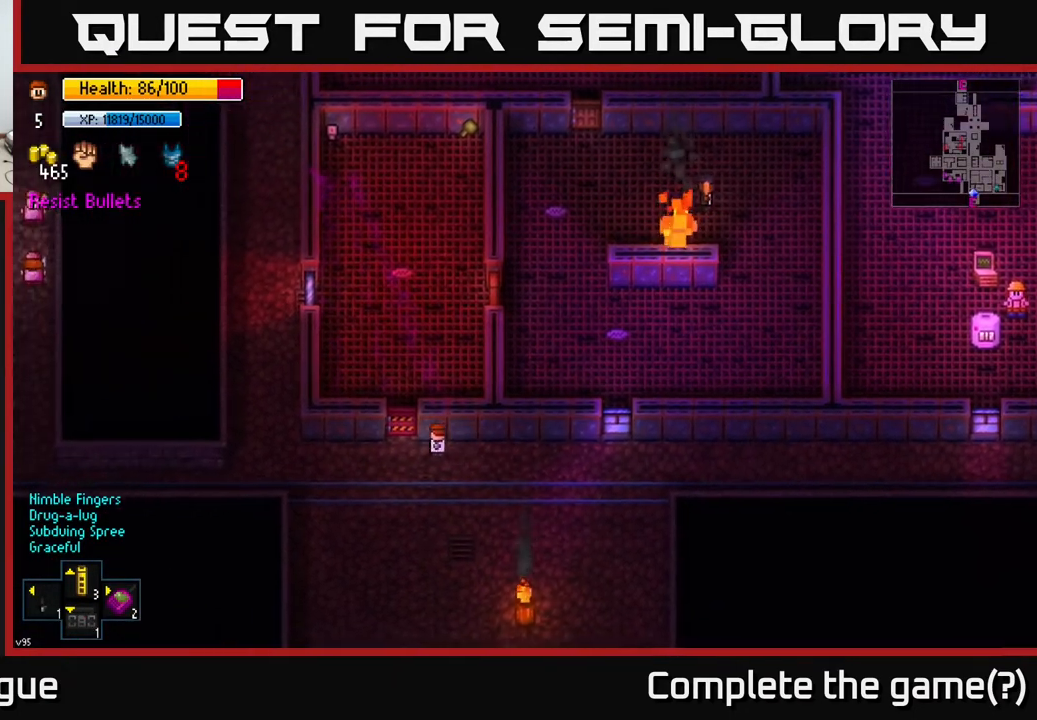
{"buttons": [], "left_stick": "center", "right_stick": "center", "events": [[100, "left_stick", "center"]]}
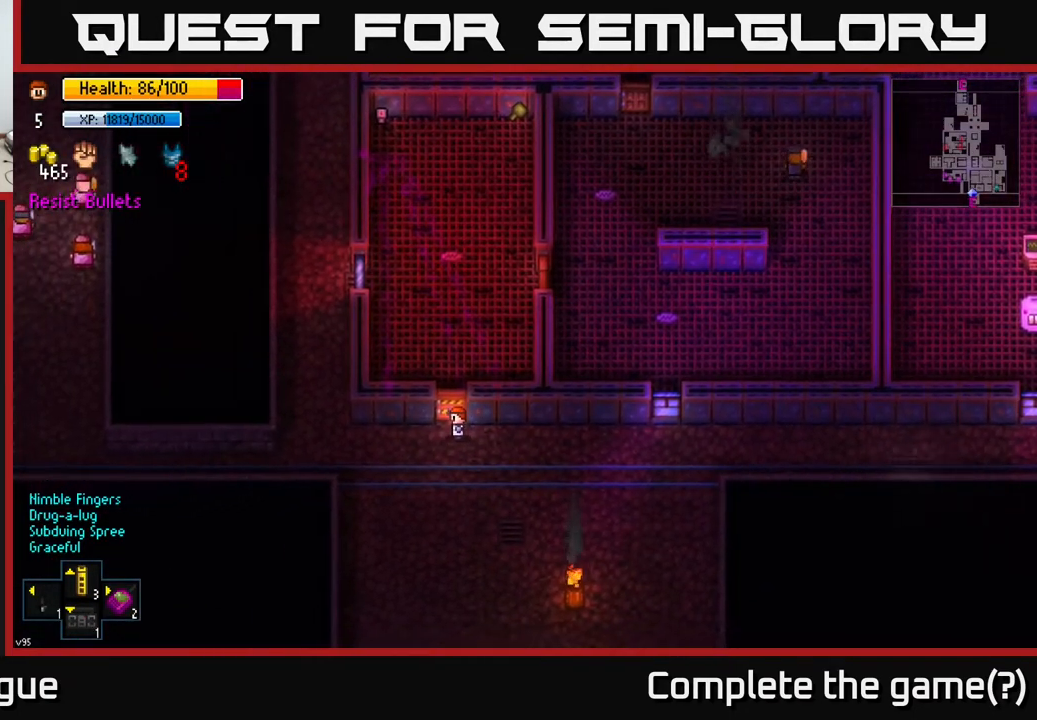
{"buttons": [], "left_stick": "center", "right_stick": "center", "events": [[233, "left_stick", "up"], [383, "left_stick", "center"]]}
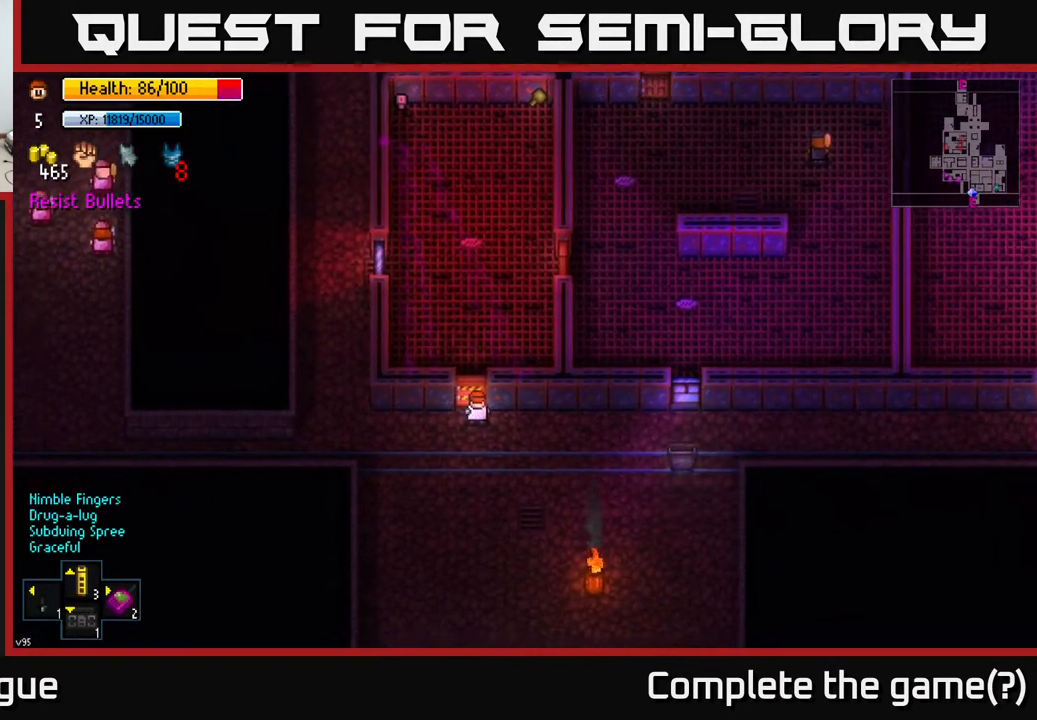
{"buttons": [], "left_stick": "center", "right_stick": "center", "events": []}
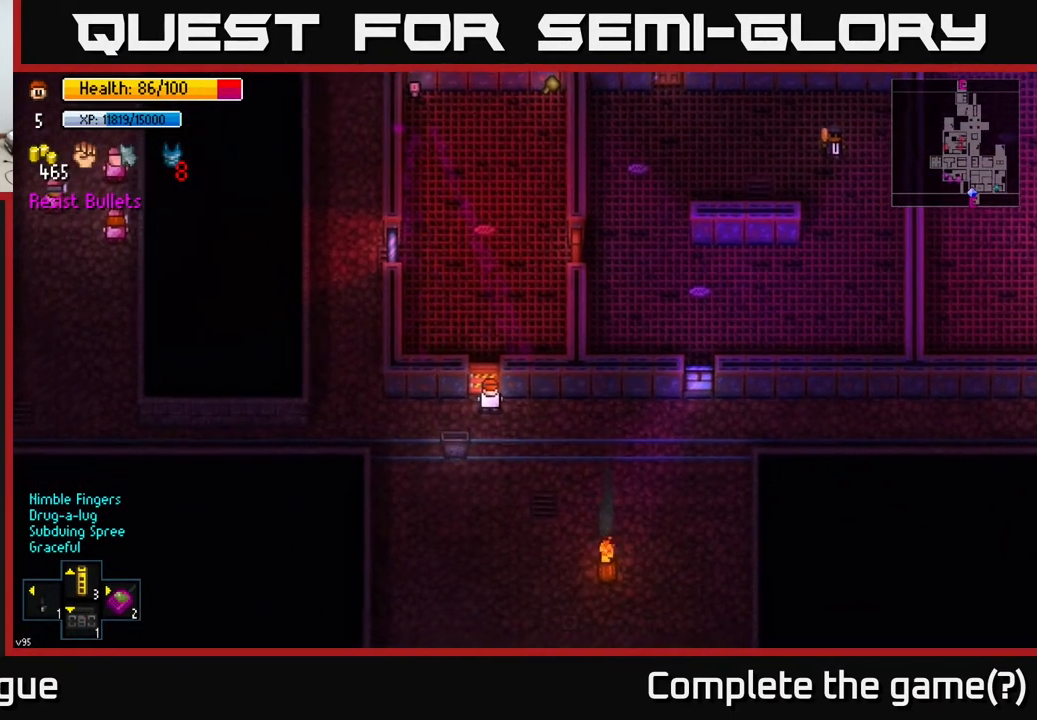
{"buttons": [], "left_stick": "center", "right_stick": "center", "events": []}
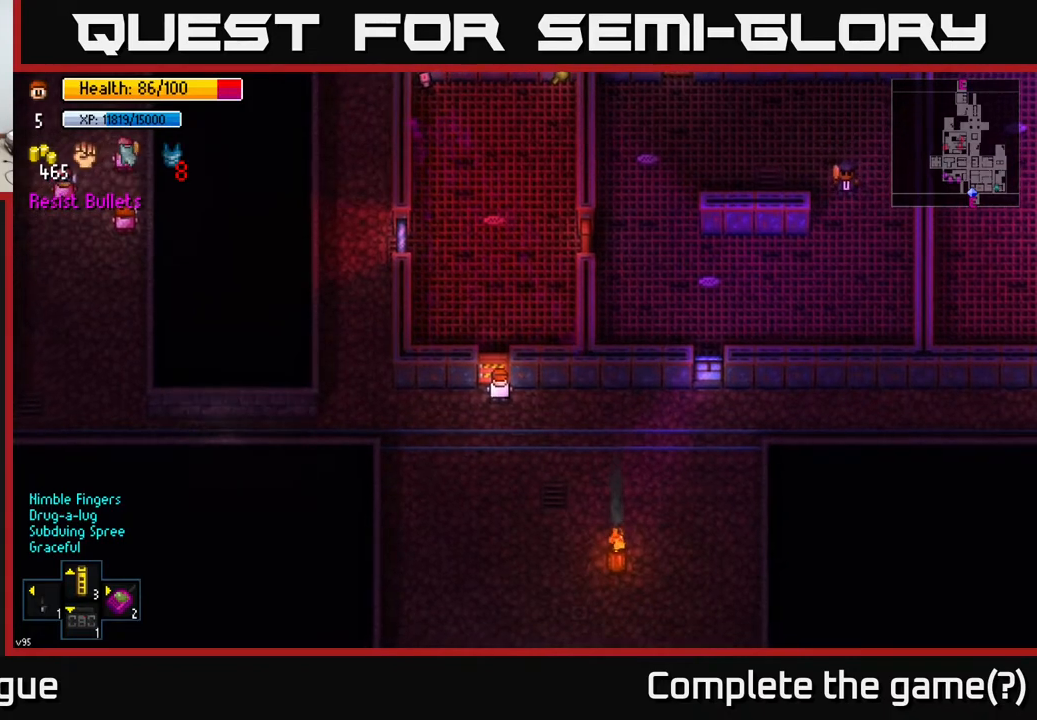
{"buttons": [], "left_stick": "center", "right_stick": "center", "events": []}